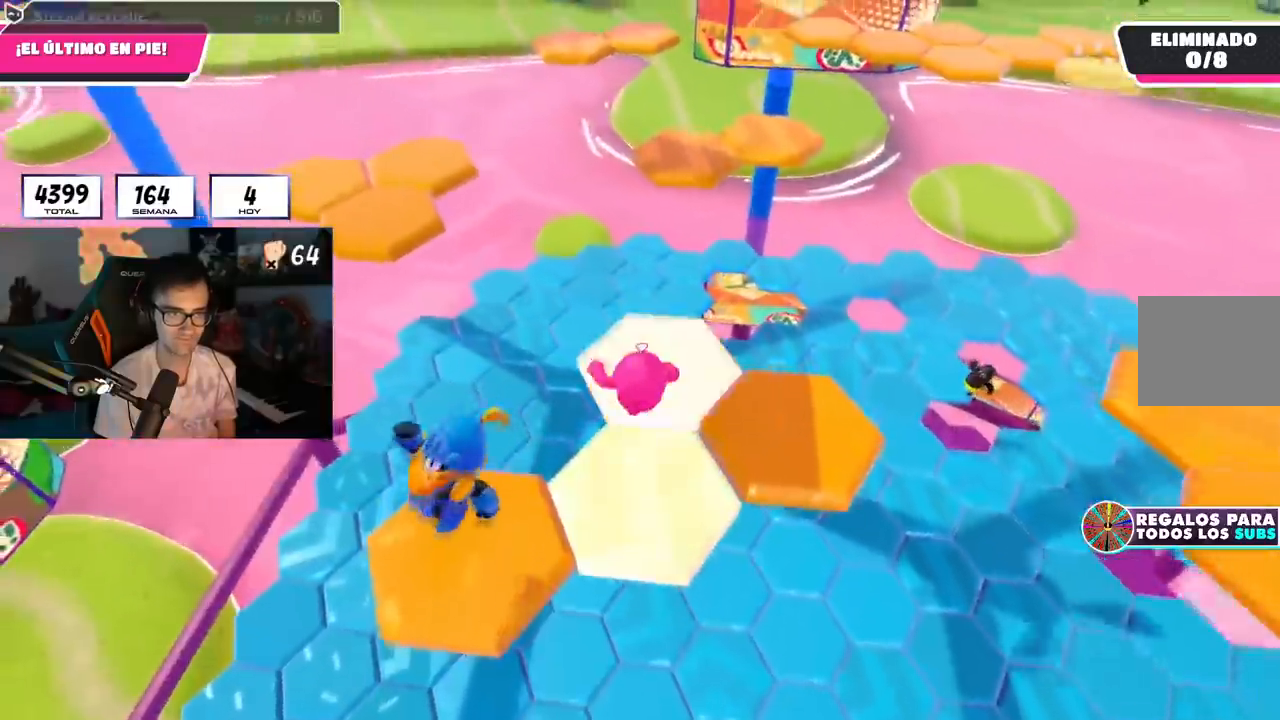
Gameplay with a controller (PlayStation layout); each line is a JSON object with the inputs held at the frame after it. "events" lists button and stick changes between this image and that frame as [ms after this image, input, new state], when the widget could be followed in between.
{"buttons": ["CROSS"], "left_stick": "up", "right_stick": "center", "events": [[33, "right_stick", "left"], [100, "left_stick", "up-left"], [250, "right_stick", "center"], [317, "left_stick", "up"], [400, "CROSS", "down"]]}
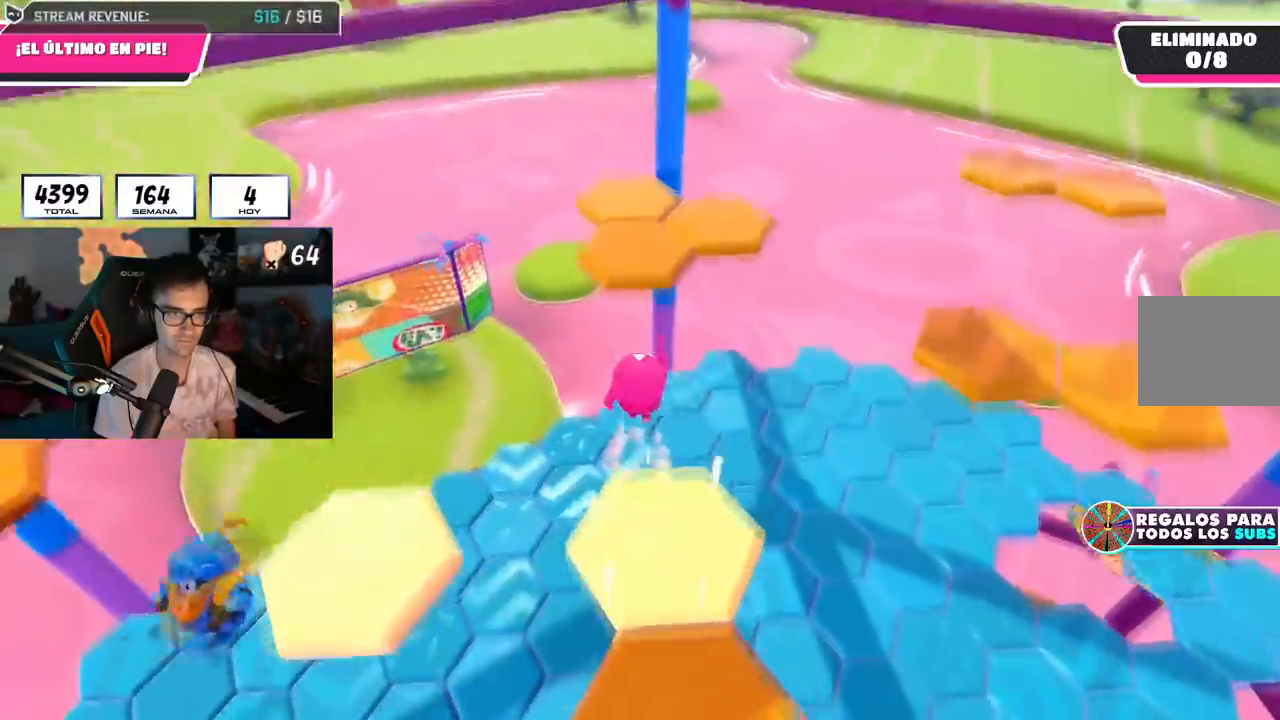
{"buttons": [], "left_stick": "up", "right_stick": "right", "events": [[134, "CROSS", "up"], [251, "SQUARE", "down"], [367, "SQUARE", "up"], [501, "right_stick", "right"]]}
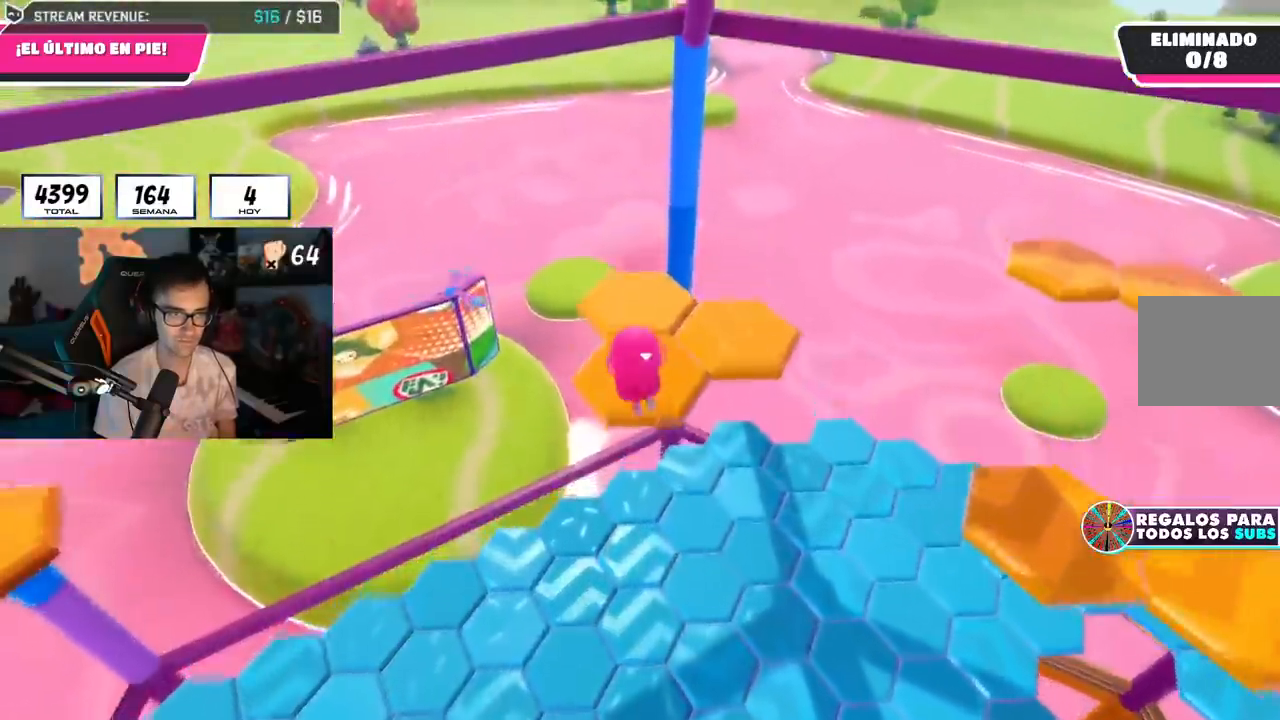
{"buttons": [], "left_stick": "center", "right_stick": "center", "events": [[150, "left_stick", "center"], [467, "right_stick", "center"]]}
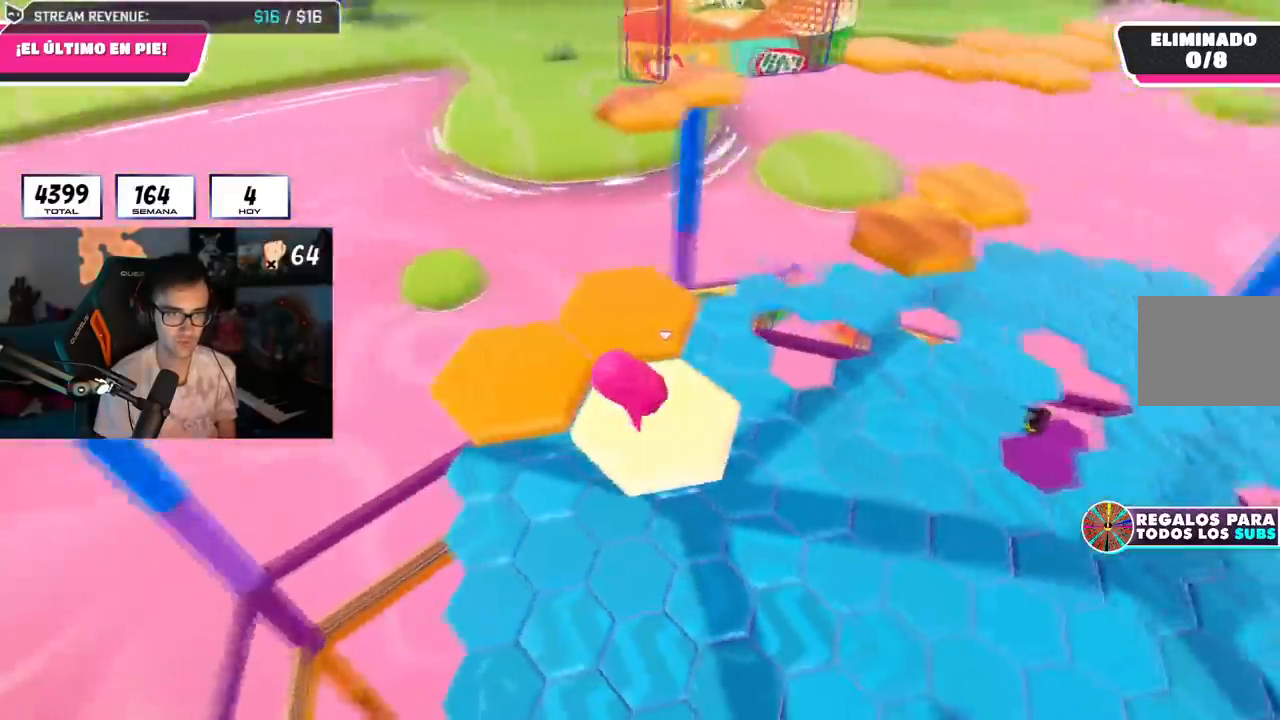
{"buttons": [], "left_stick": "left", "right_stick": "center", "events": [[217, "CROSS", "down"], [267, "left_stick", "left"], [417, "CROSS", "up"]]}
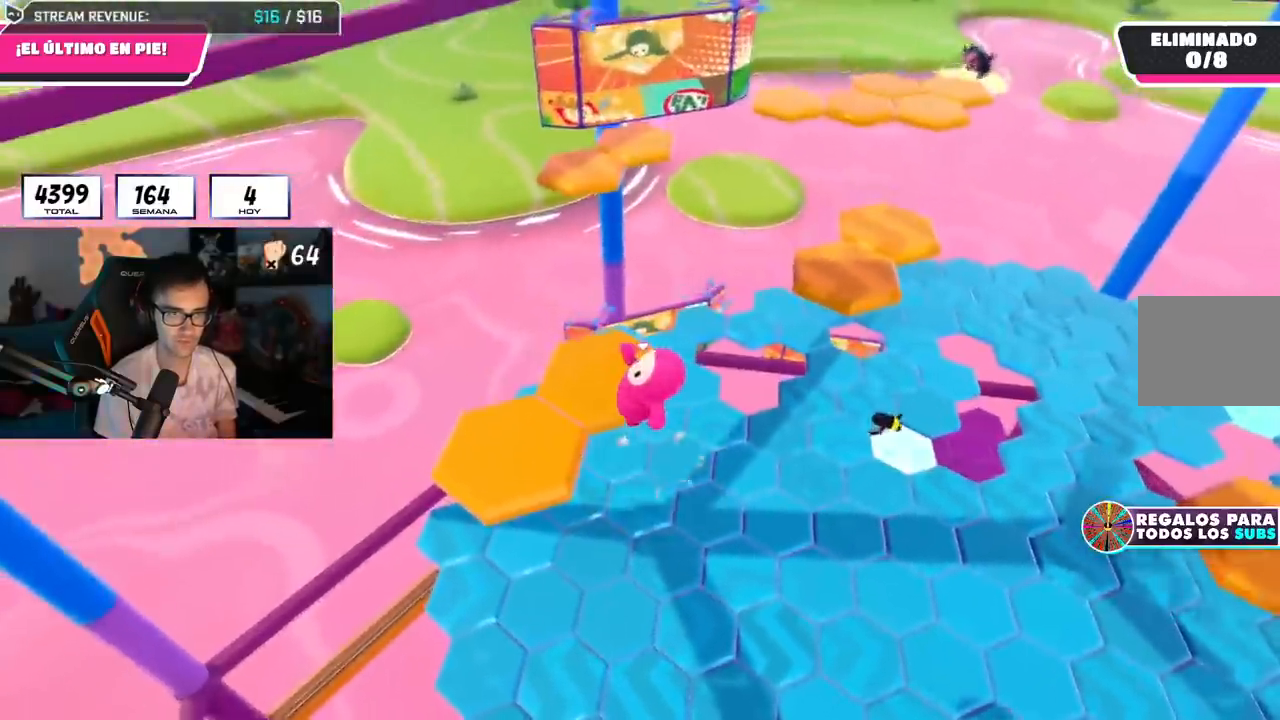
{"buttons": [], "left_stick": "up-left", "right_stick": "right", "events": [[117, "SQUARE", "down"], [133, "left_stick", "up-left"], [267, "SQUARE", "up"], [417, "right_stick", "down-right"], [467, "right_stick", "right"]]}
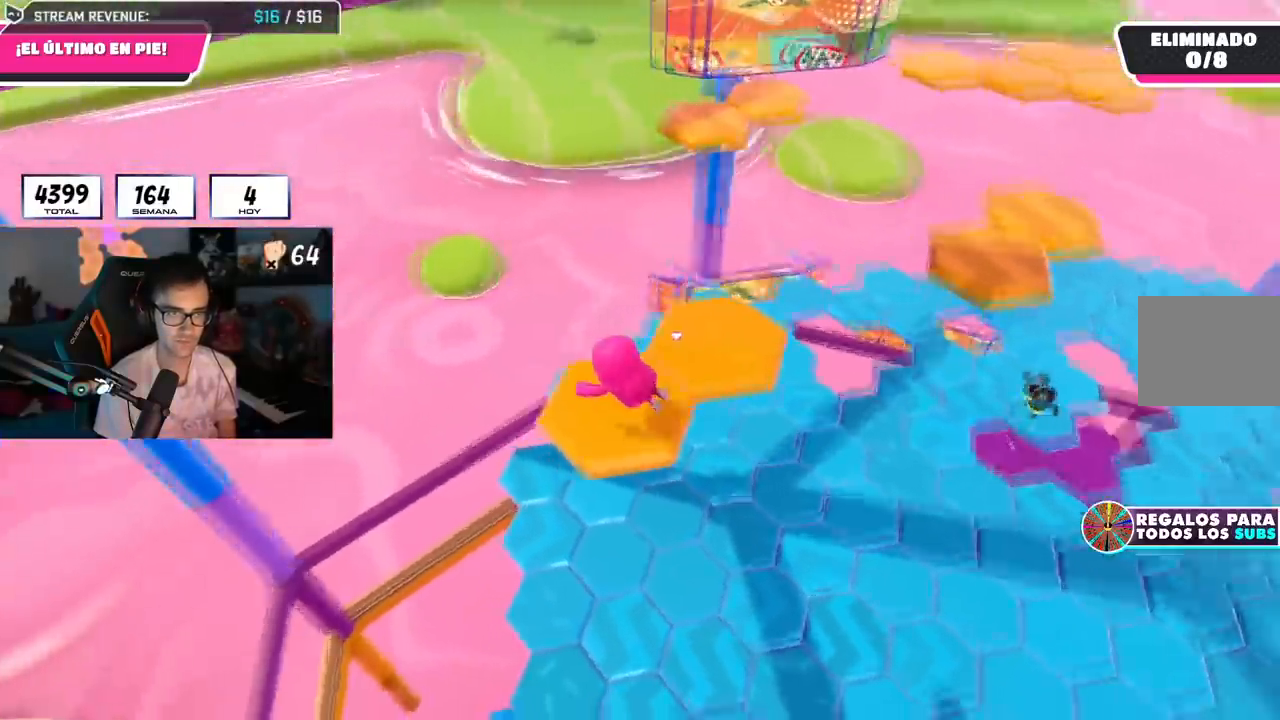
{"buttons": [], "left_stick": "center", "right_stick": "center", "events": [[50, "left_stick", "center"], [234, "right_stick", "center"]]}
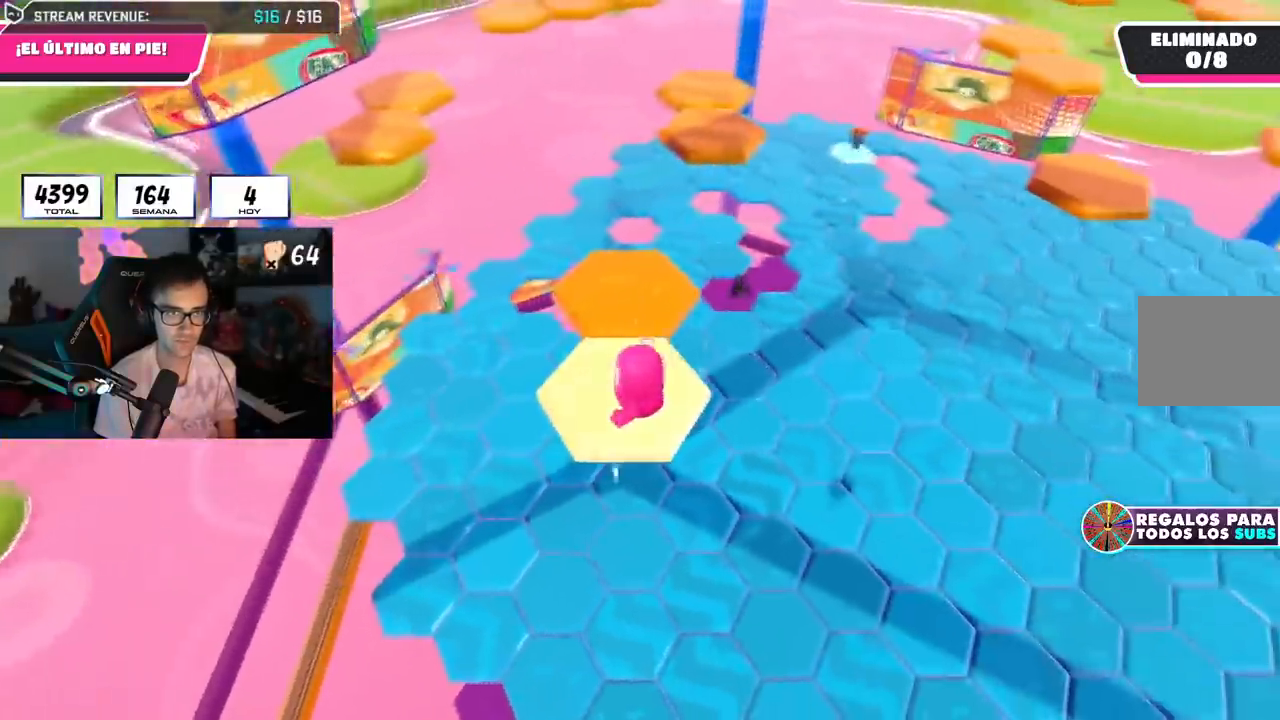
{"buttons": [], "left_stick": "up", "right_stick": "center", "events": [[100, "CROSS", "down"], [134, "left_stick", "up-left"], [234, "left_stick", "up"], [250, "CROSS", "up"]]}
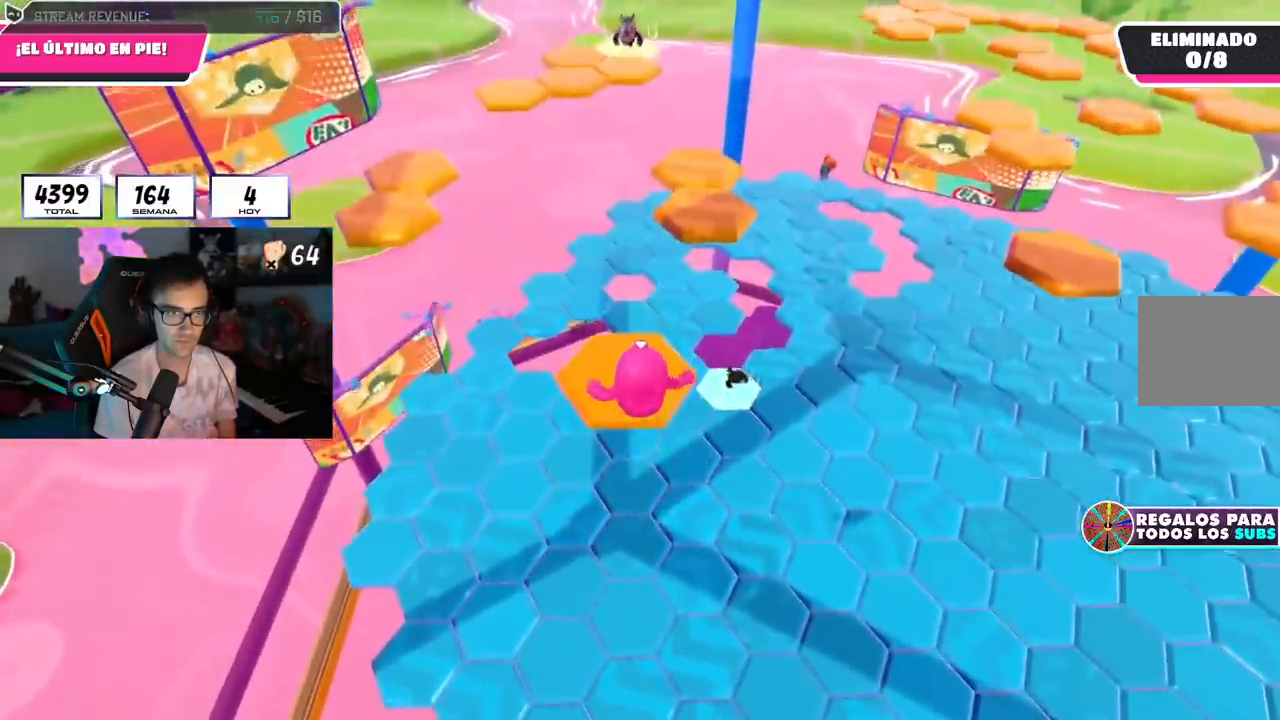
{"buttons": [], "left_stick": "up", "right_stick": "right", "events": [[33, "SQUARE", "down"], [200, "SQUARE", "up"], [350, "right_stick", "right"]]}
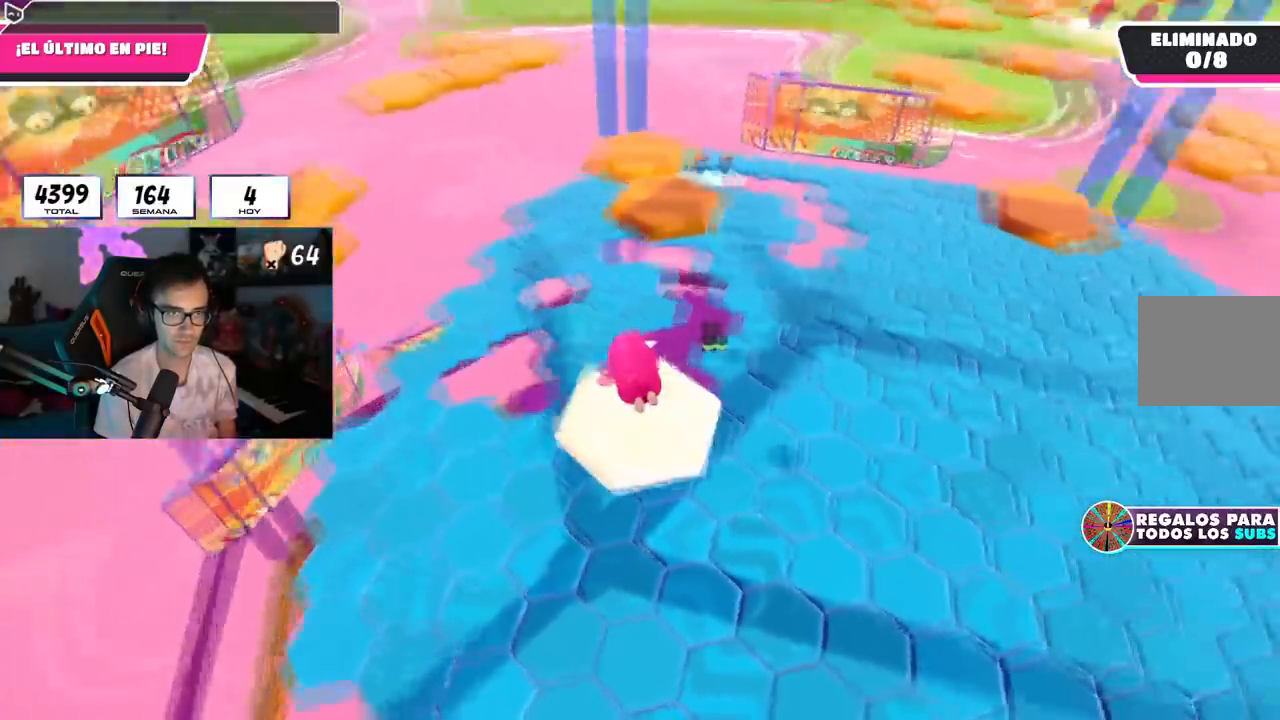
{"buttons": [], "left_stick": "up", "right_stick": "center", "events": [[17, "right_stick", "up-right"], [117, "right_stick", "center"]]}
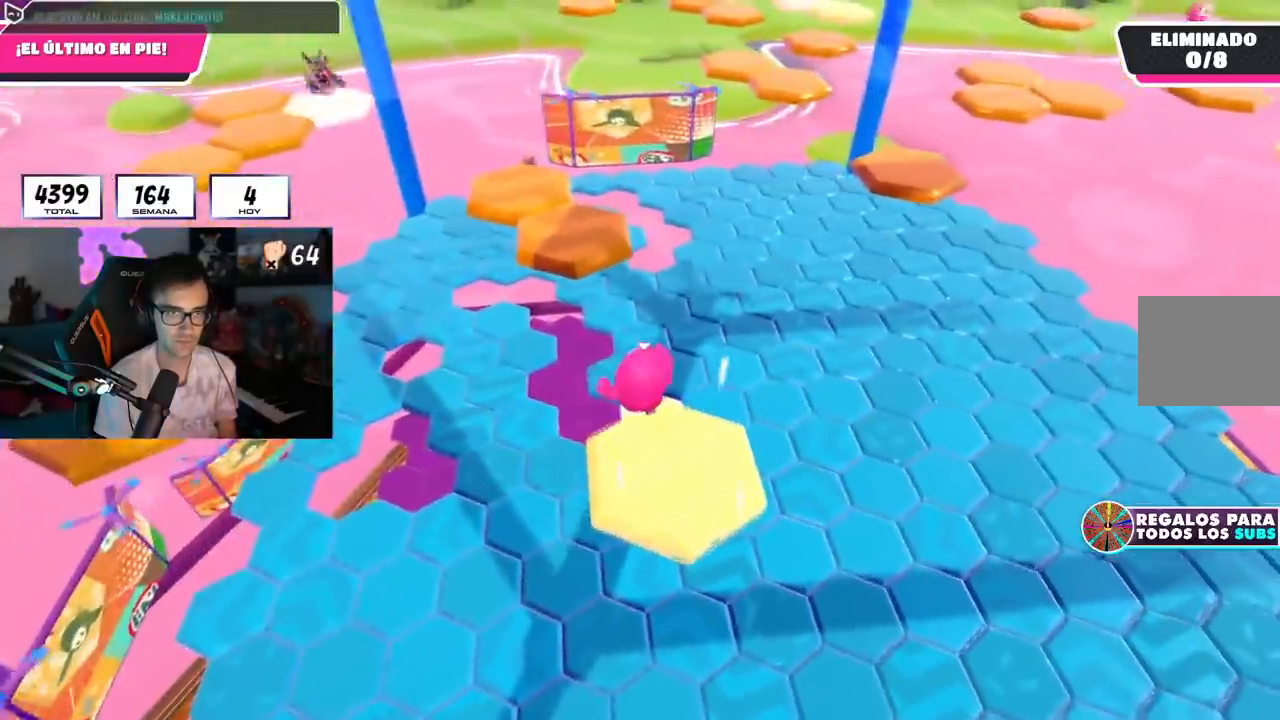
{"buttons": ["SQUARE"], "left_stick": "up", "right_stick": "center", "events": [[33, "CROSS", "down"], [200, "CROSS", "up"], [417, "SQUARE", "down"]]}
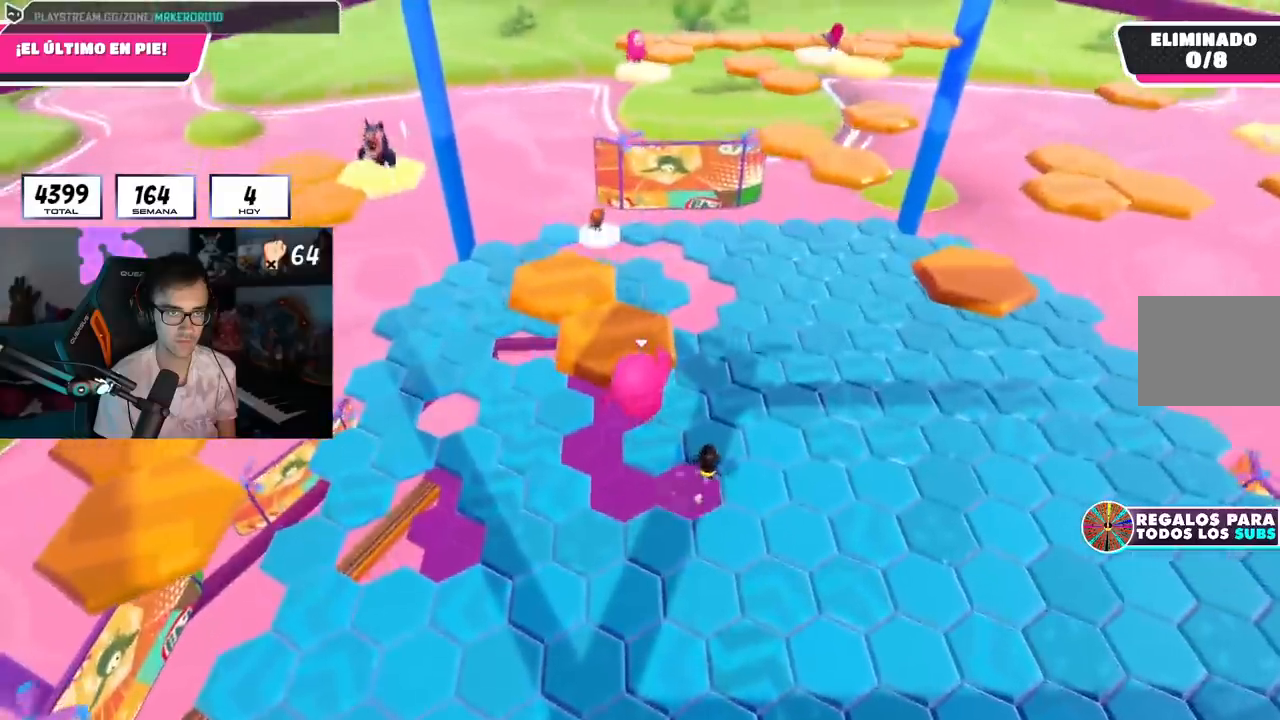
{"buttons": [], "left_stick": "up", "right_stick": "down-left", "events": [[84, "SQUARE", "up"], [350, "right_stick", "down-left"]]}
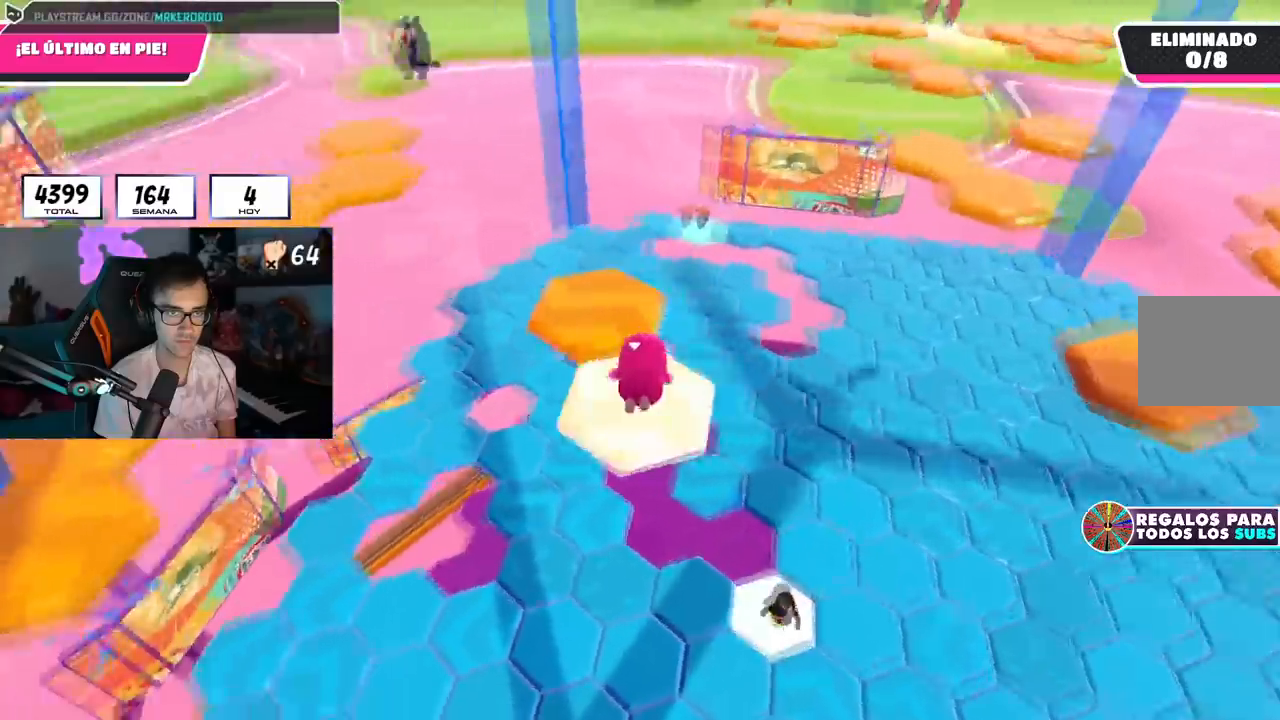
{"buttons": [], "left_stick": "up-right", "right_stick": "down-left", "events": [[200, "right_stick", "center"], [267, "left_stick", "up-right"], [383, "CROSS", "down"], [500, "CROSS", "up"], [500, "right_stick", "down-left"]]}
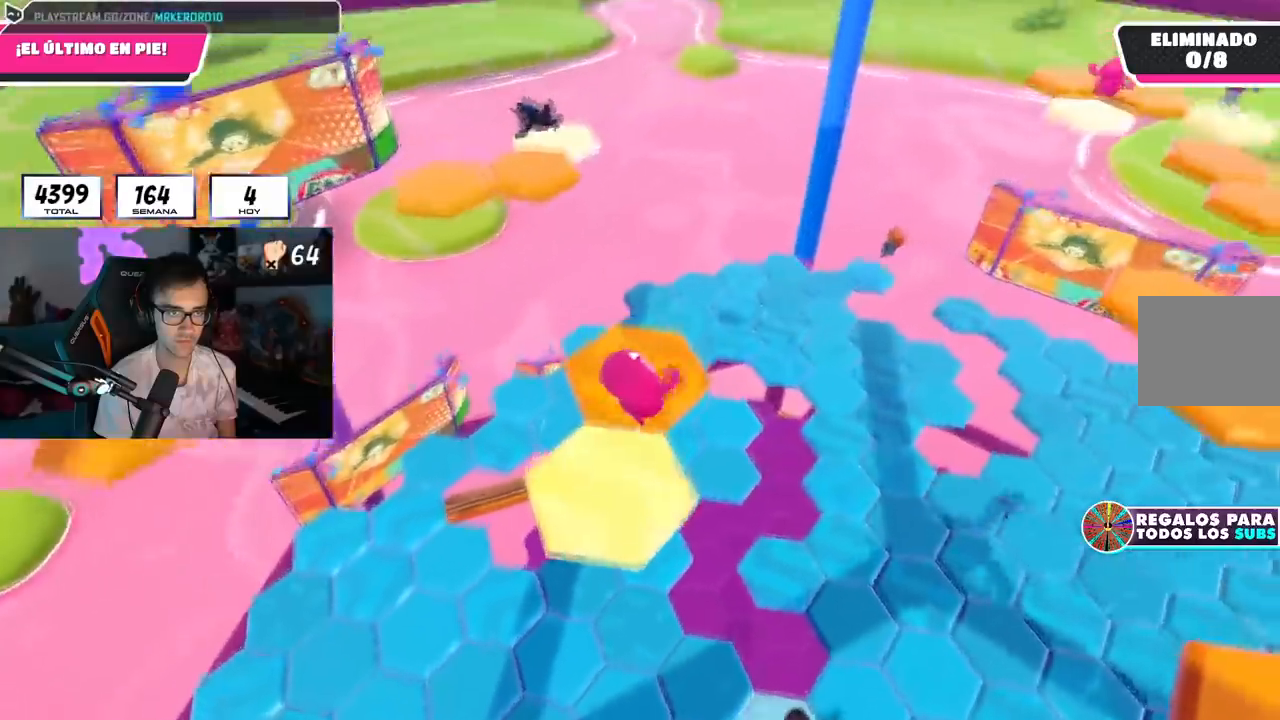
{"buttons": [], "left_stick": "up", "right_stick": "left", "events": [[84, "left_stick", "up"], [117, "right_stick", "left"], [184, "left_stick", "up-left"], [501, "left_stick", "up"]]}
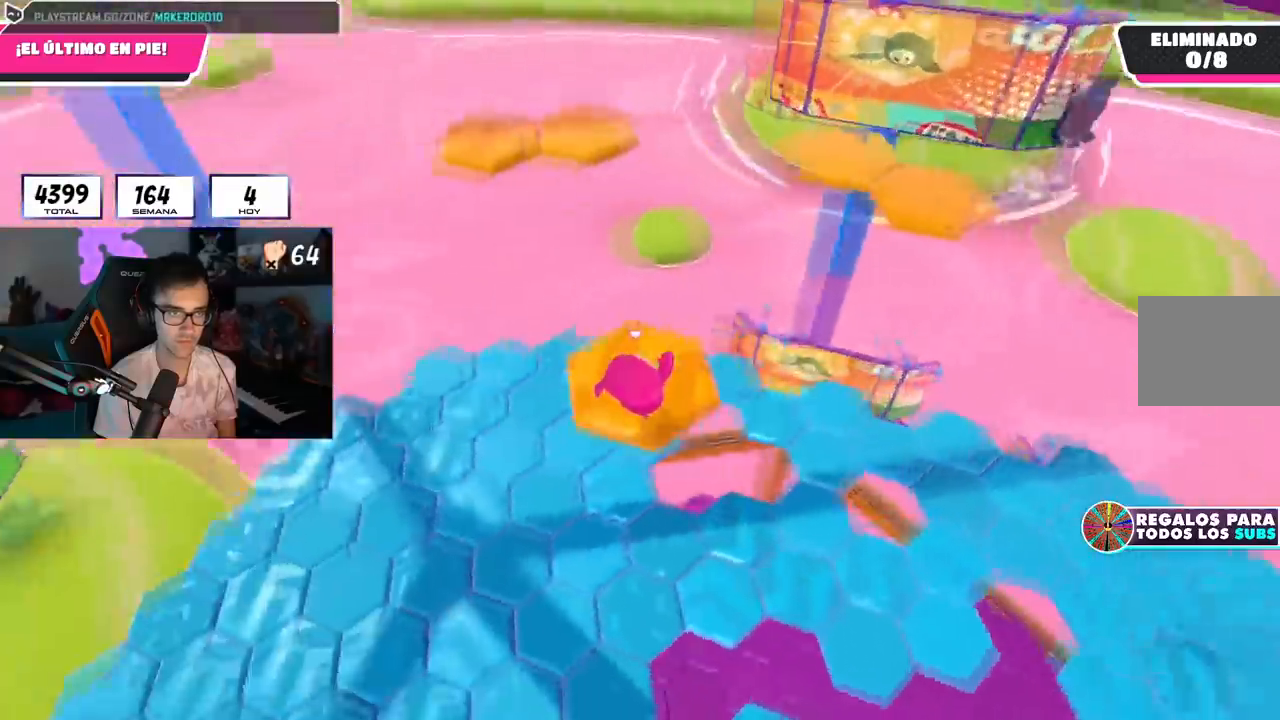
{"buttons": [], "left_stick": "up", "right_stick": "center", "events": [[16, "right_stick", "center"]]}
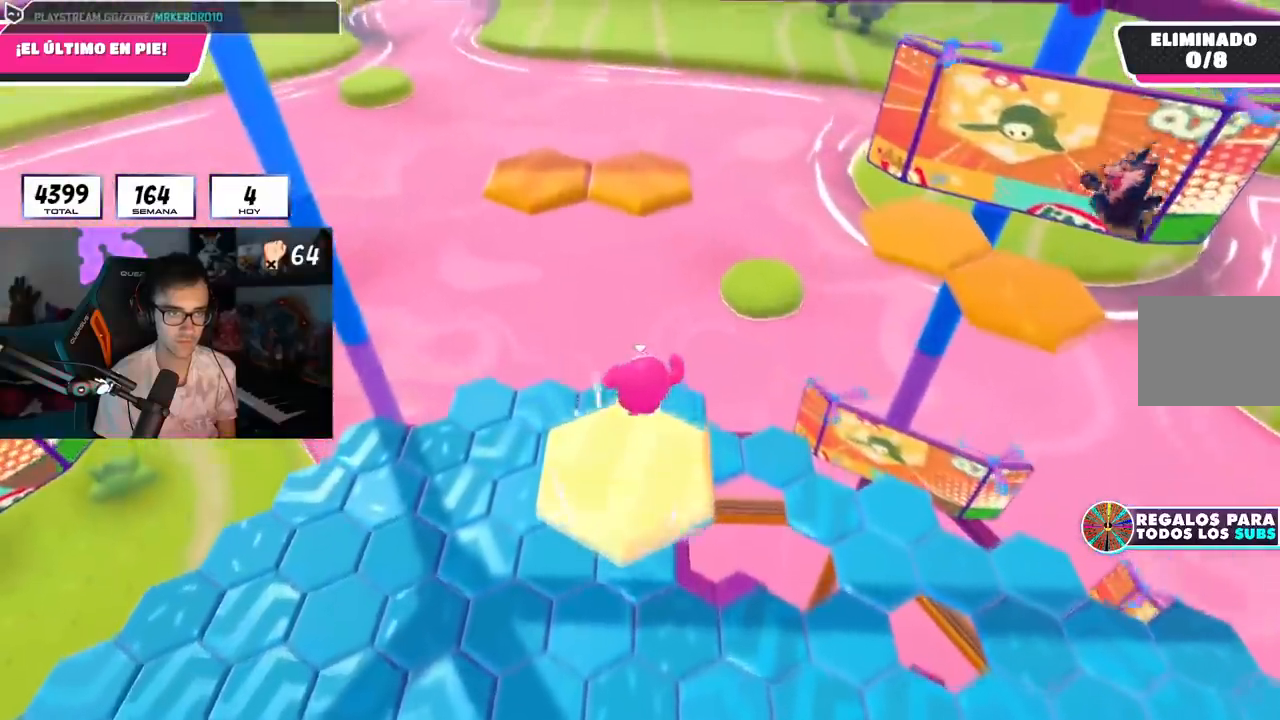
{"buttons": [], "left_stick": "up", "right_stick": "center", "events": [[100, "CROSS", "down"], [417, "CROSS", "up"]]}
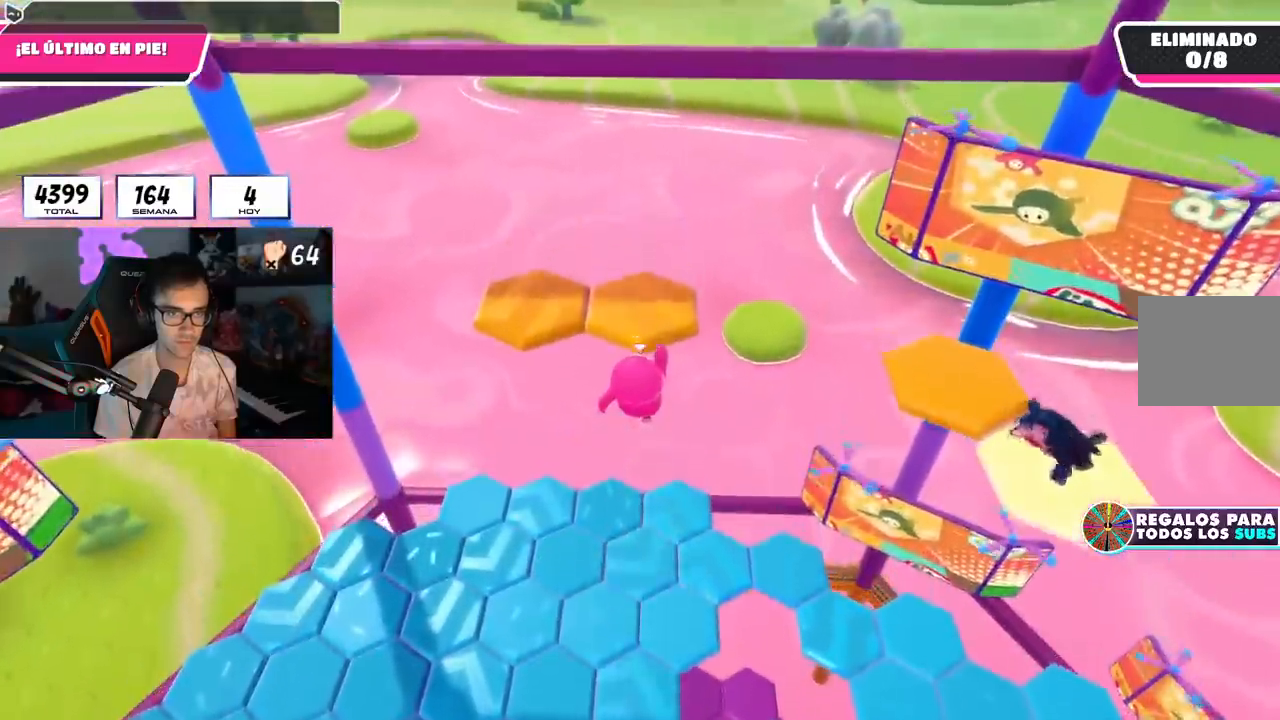
{"buttons": [], "left_stick": "up", "right_stick": "left", "events": [[33, "L2", "down"], [33, "SQUARE", "down"], [217, "L2", "up"], [217, "SQUARE", "up"], [417, "right_stick", "left"]]}
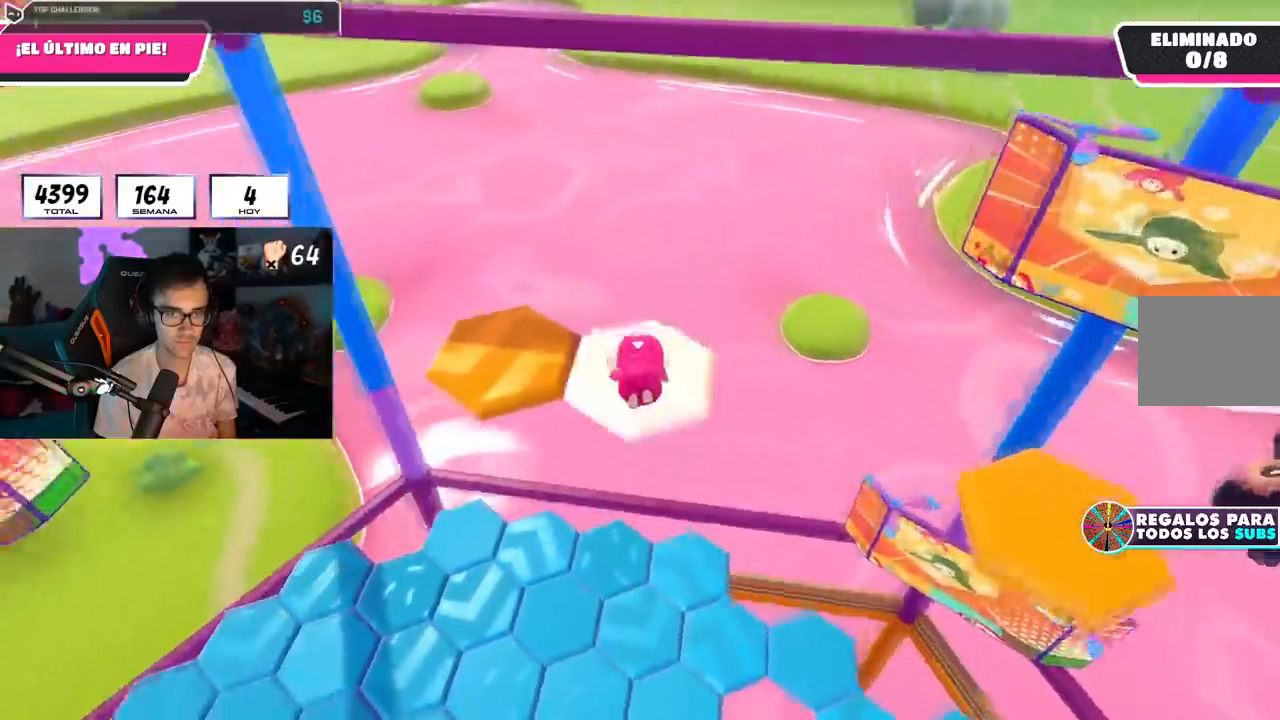
{"buttons": [], "left_stick": "center", "right_stick": "center", "events": [[234, "left_stick", "center"], [401, "right_stick", "center"]]}
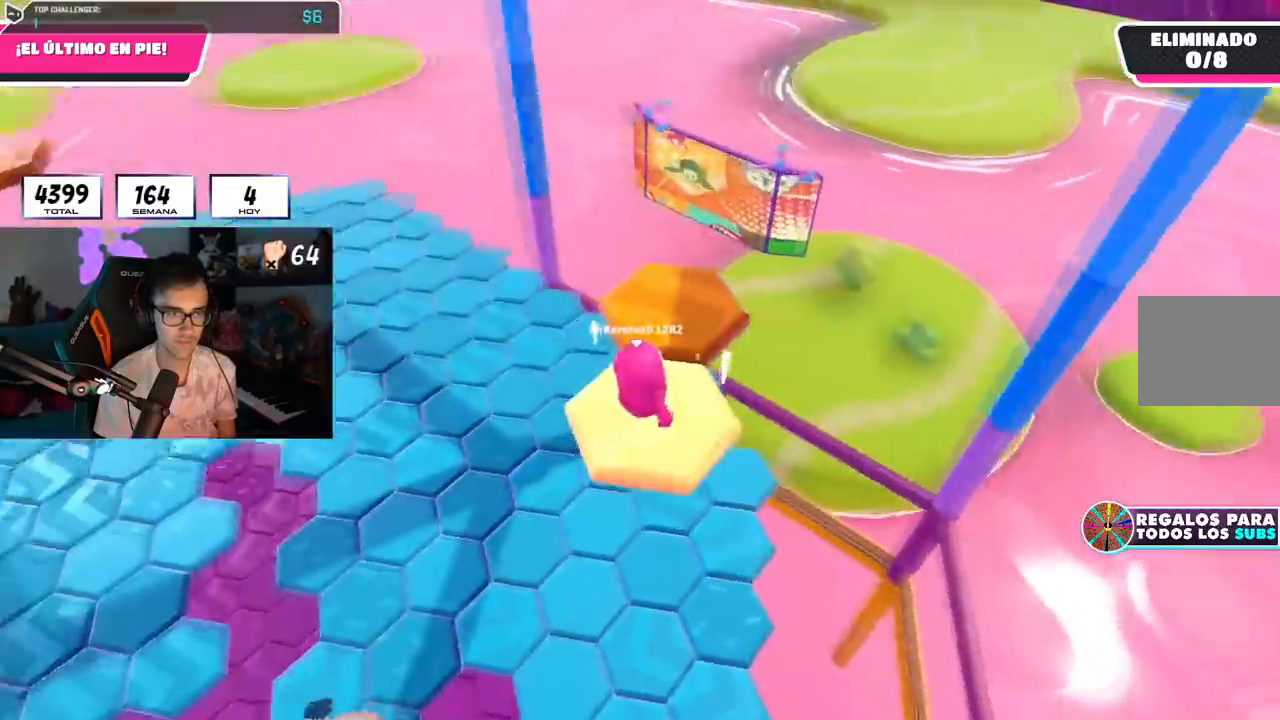
{"buttons": ["SQUARE"], "left_stick": "up", "right_stick": "center", "events": [[50, "CROSS", "down"], [100, "left_stick", "up-right"], [217, "CROSS", "up"], [233, "left_stick", "up"], [433, "SQUARE", "down"]]}
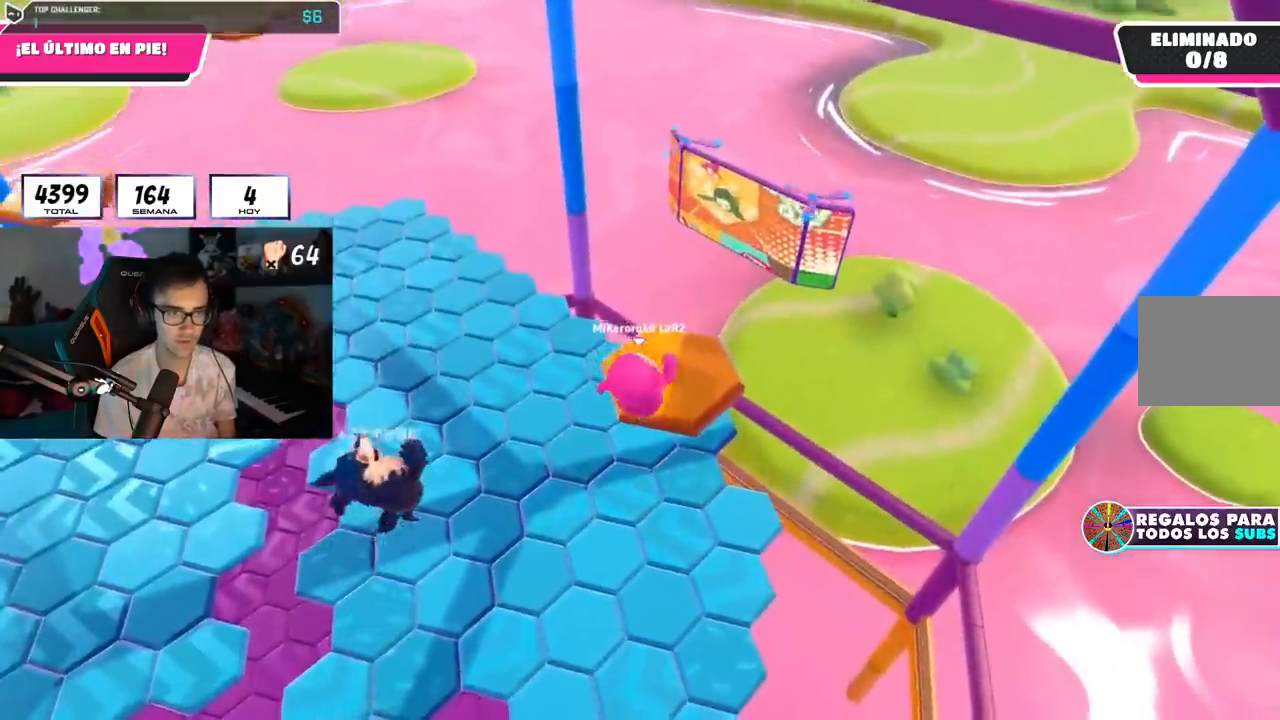
{"buttons": [], "left_stick": "up", "right_stick": "left", "events": [[67, "L2", "down"], [67, "SQUARE", "up"], [117, "right_stick", "left"], [234, "L2", "up"]]}
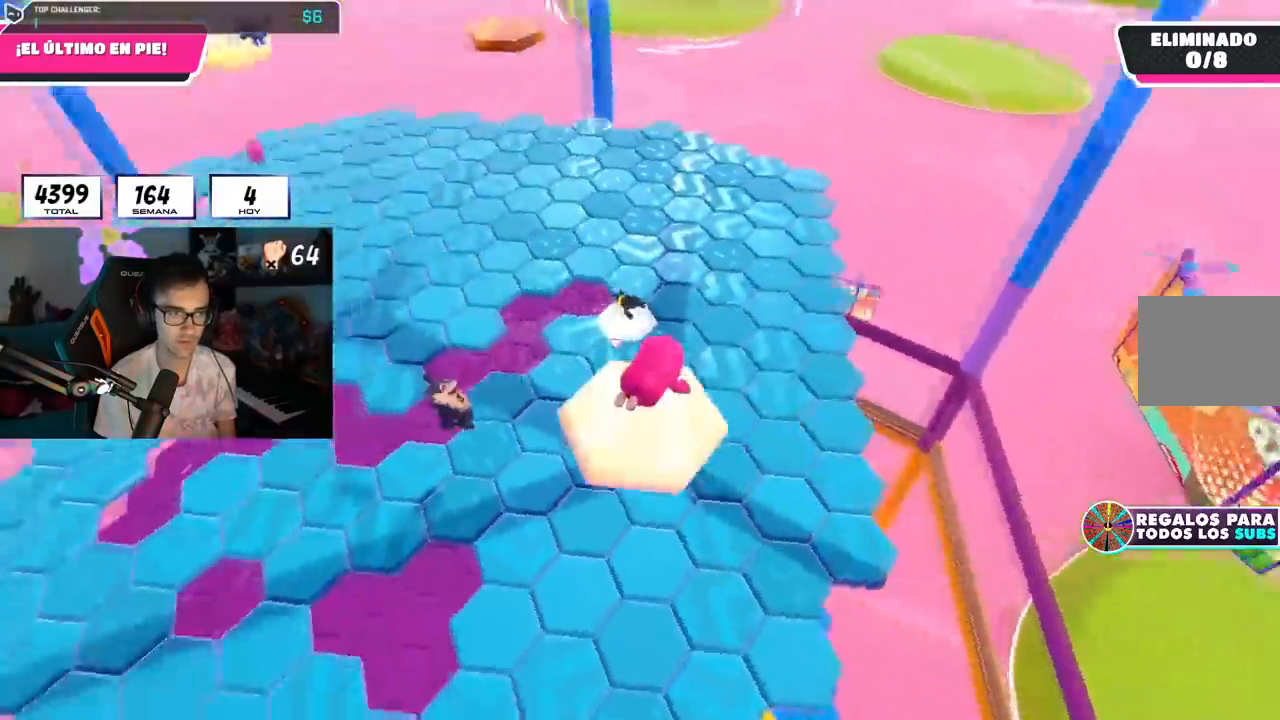
{"buttons": ["CROSS"], "left_stick": "up-right", "right_stick": "center", "events": [[66, "right_stick", "down-left"], [116, "left_stick", "up-right"], [333, "right_stick", "center"], [417, "CROSS", "down"]]}
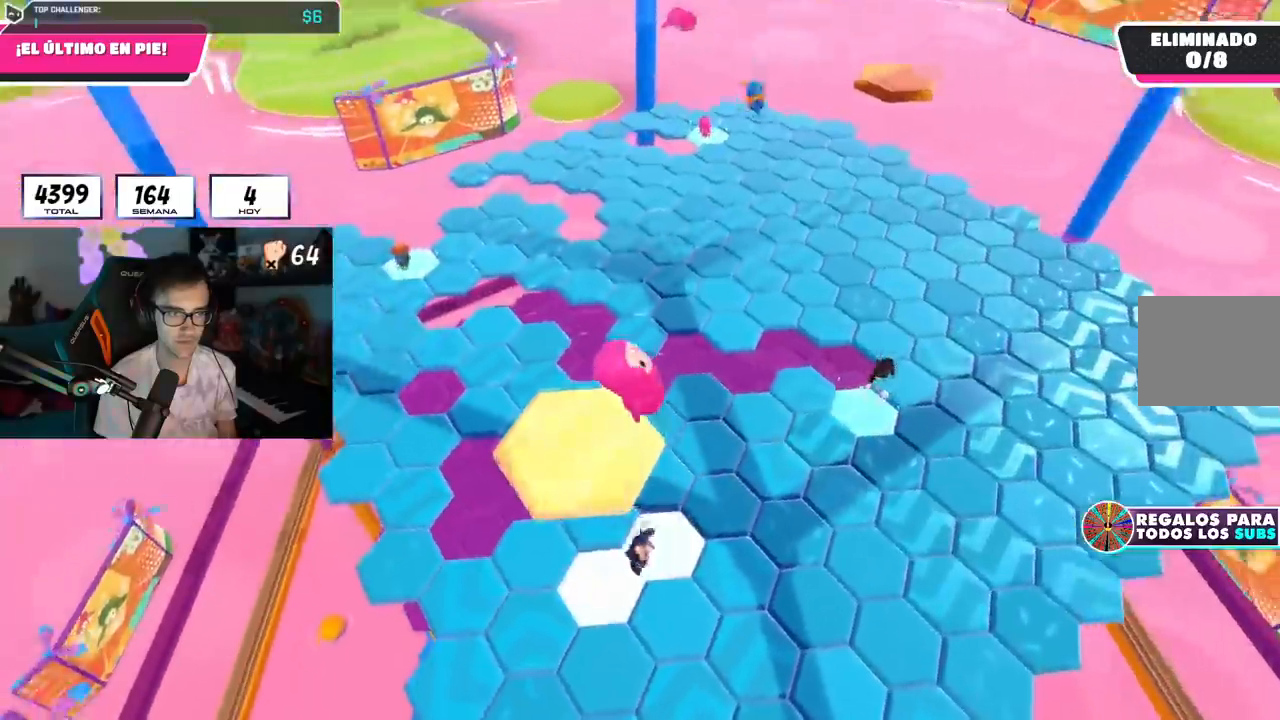
{"buttons": [], "left_stick": "up-right", "right_stick": "center", "events": [[117, "CROSS", "up"], [284, "left_stick", "right"], [434, "left_stick", "up-right"]]}
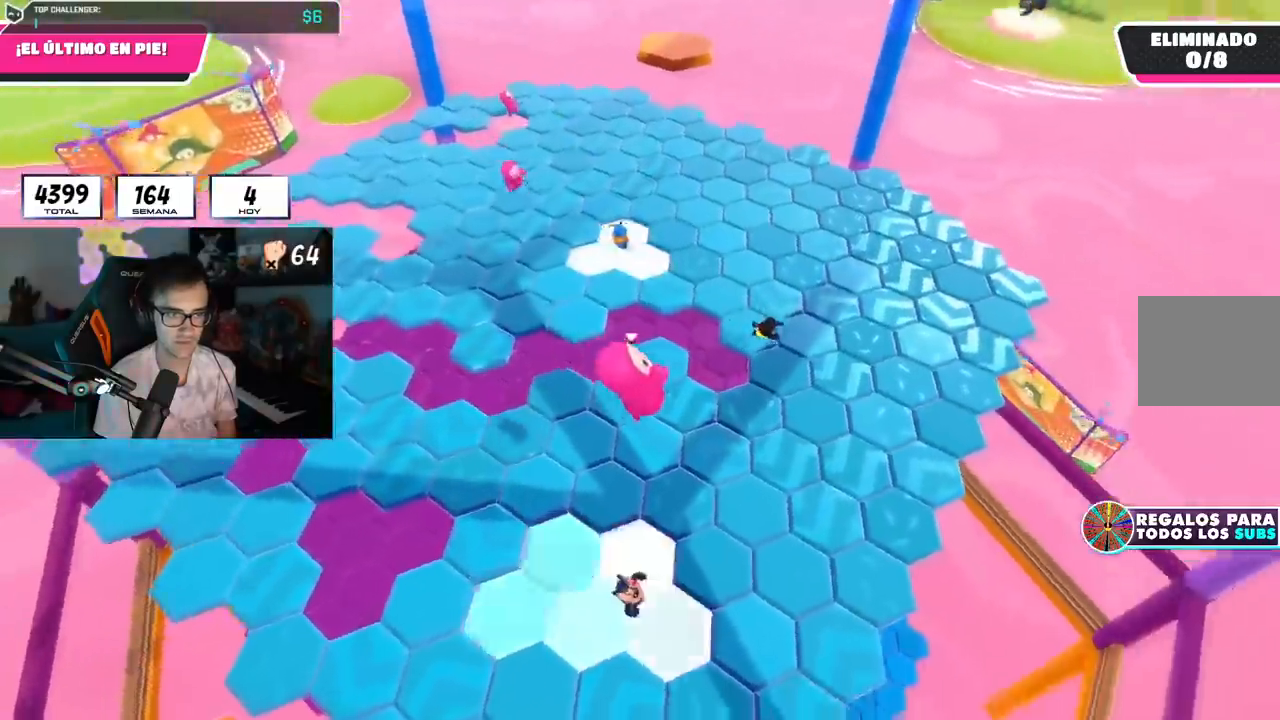
{"buttons": [], "left_stick": "up", "right_stick": "up-left", "events": [[350, "left_stick", "up"], [500, "right_stick", "up-left"]]}
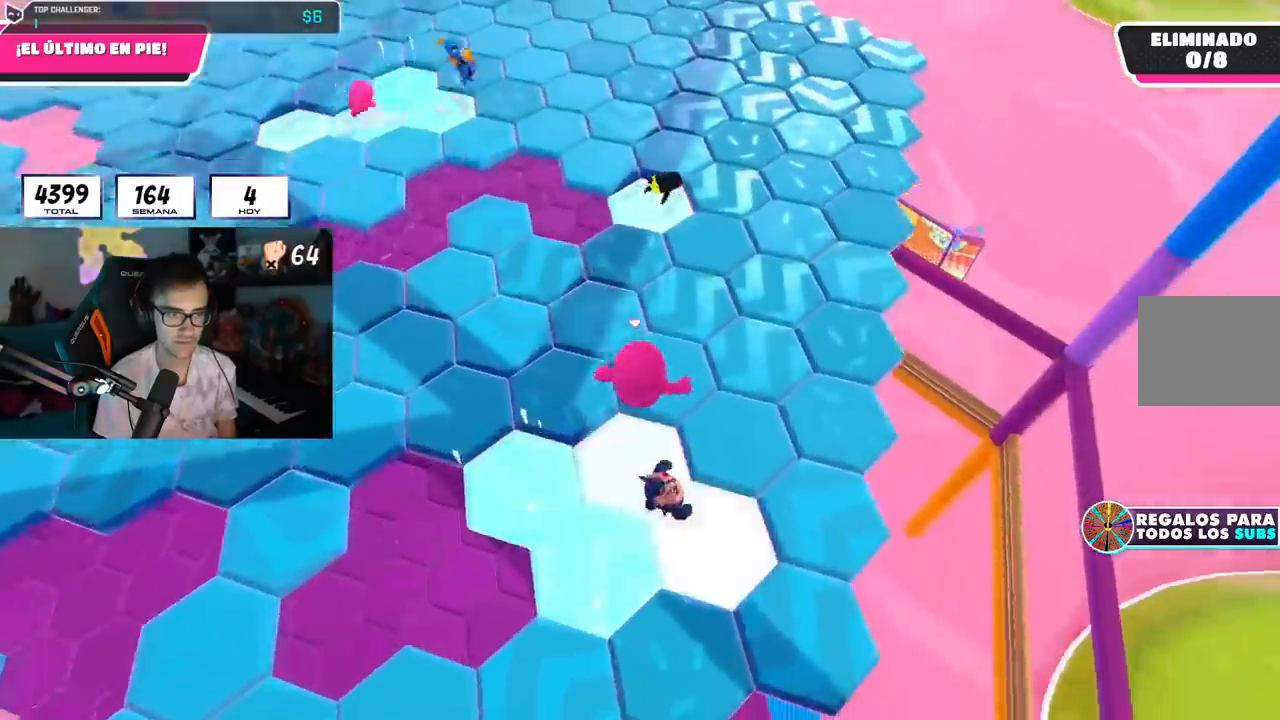
{"buttons": ["CROSS"], "left_stick": "up", "right_stick": "center", "events": [[317, "right_stick", "center"], [401, "CROSS", "down"]]}
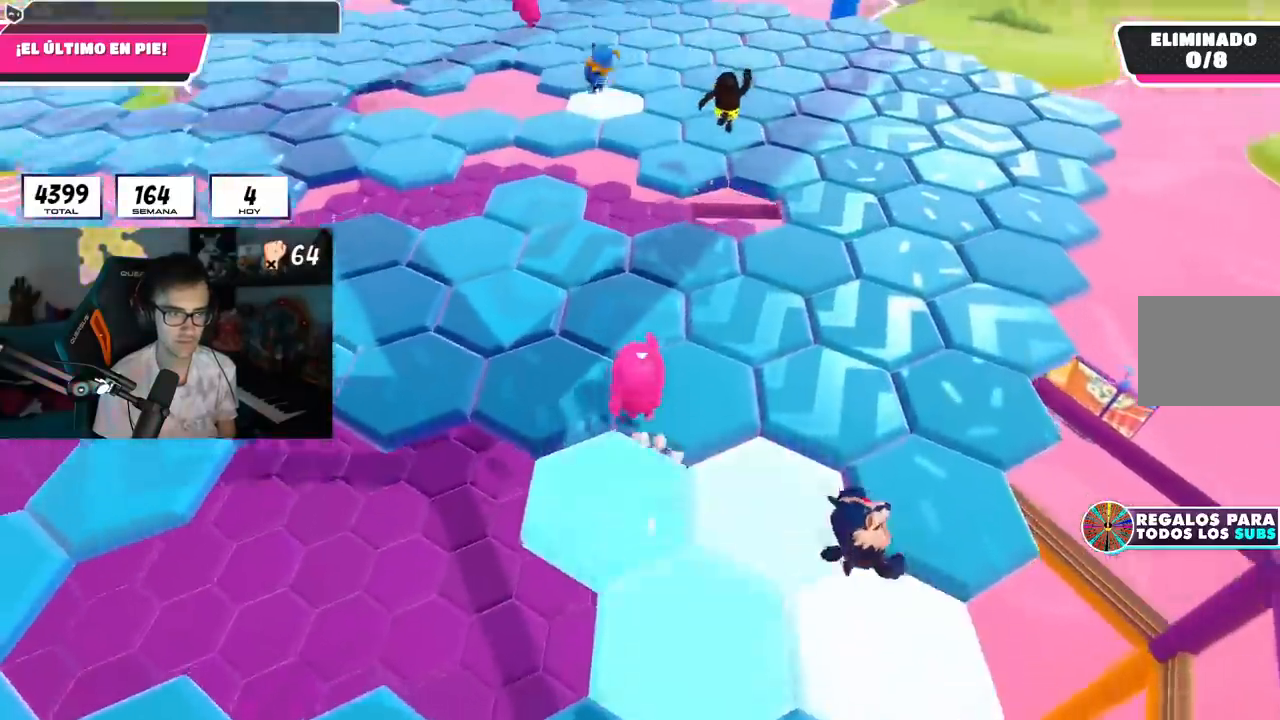
{"buttons": [], "left_stick": "up", "right_stick": "up-left", "events": [[16, "CROSS", "up"], [133, "right_stick", "up-left"]]}
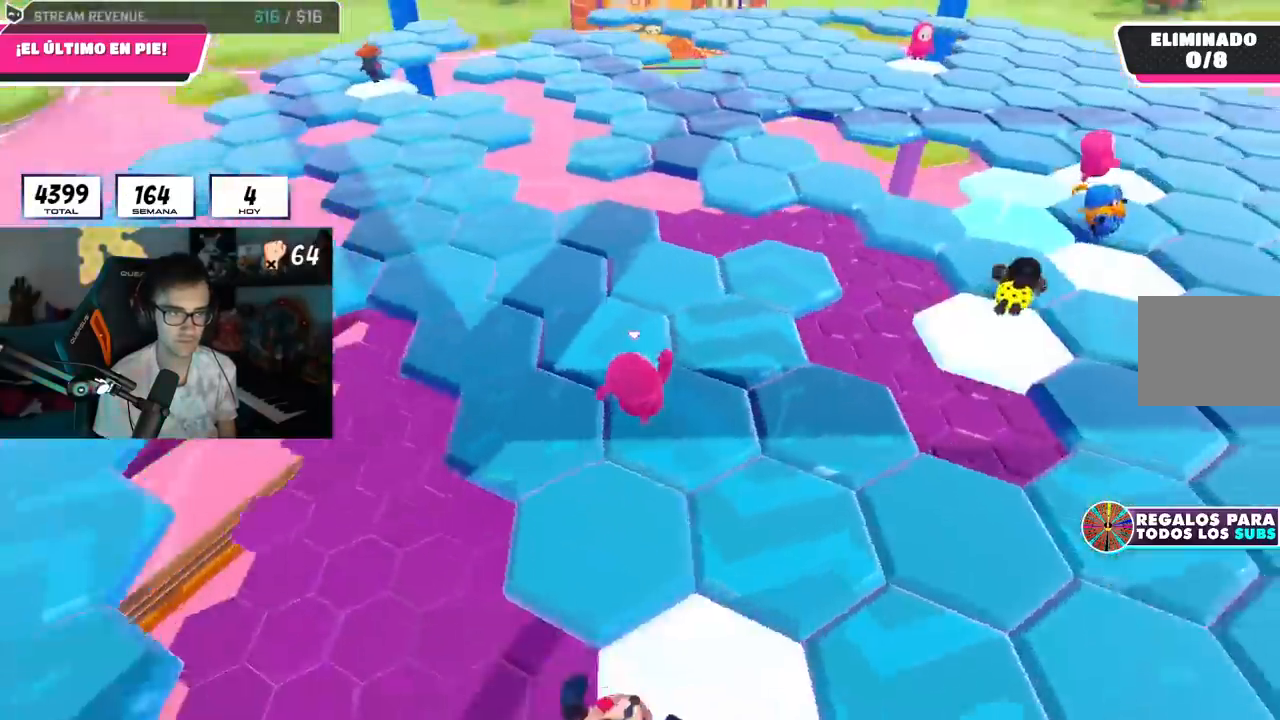
{"buttons": [], "left_stick": "up", "right_stick": "down-right", "events": [[67, "right_stick", "center"], [200, "right_stick", "down-right"]]}
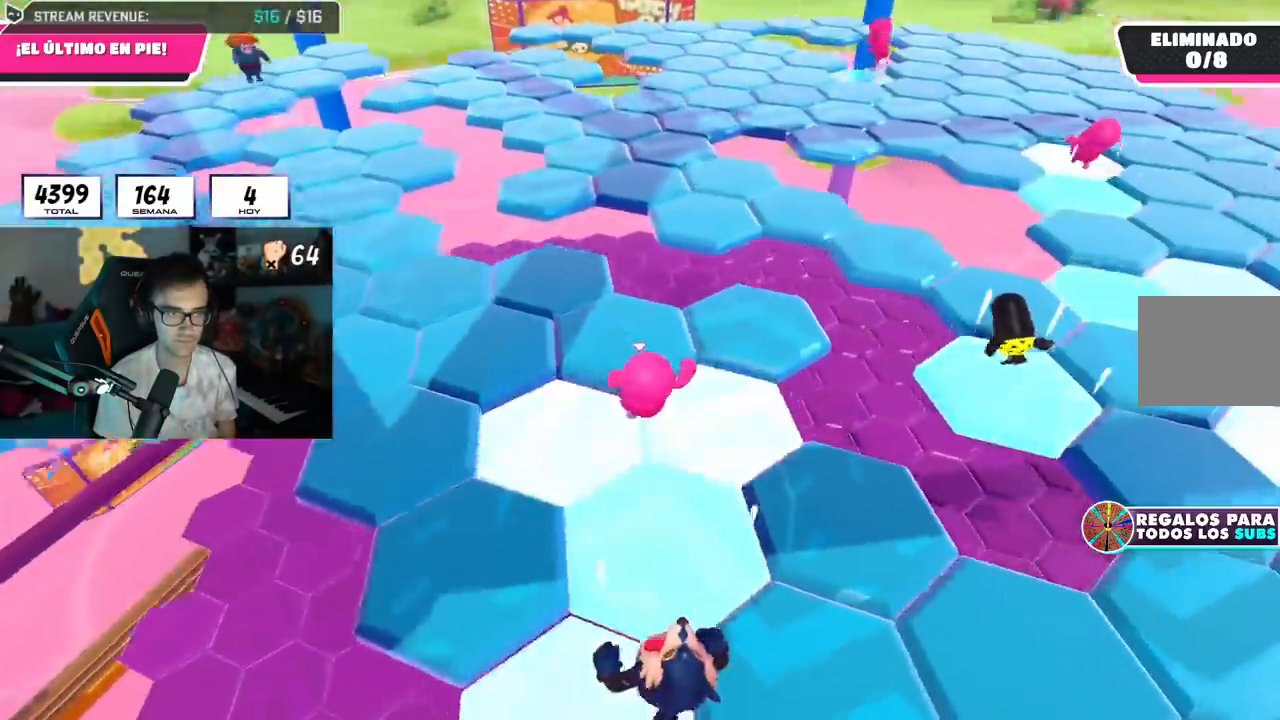
{"buttons": ["CROSS"], "left_stick": "up", "right_stick": "center", "events": [[283, "right_stick", "center"], [500, "CROSS", "down"]]}
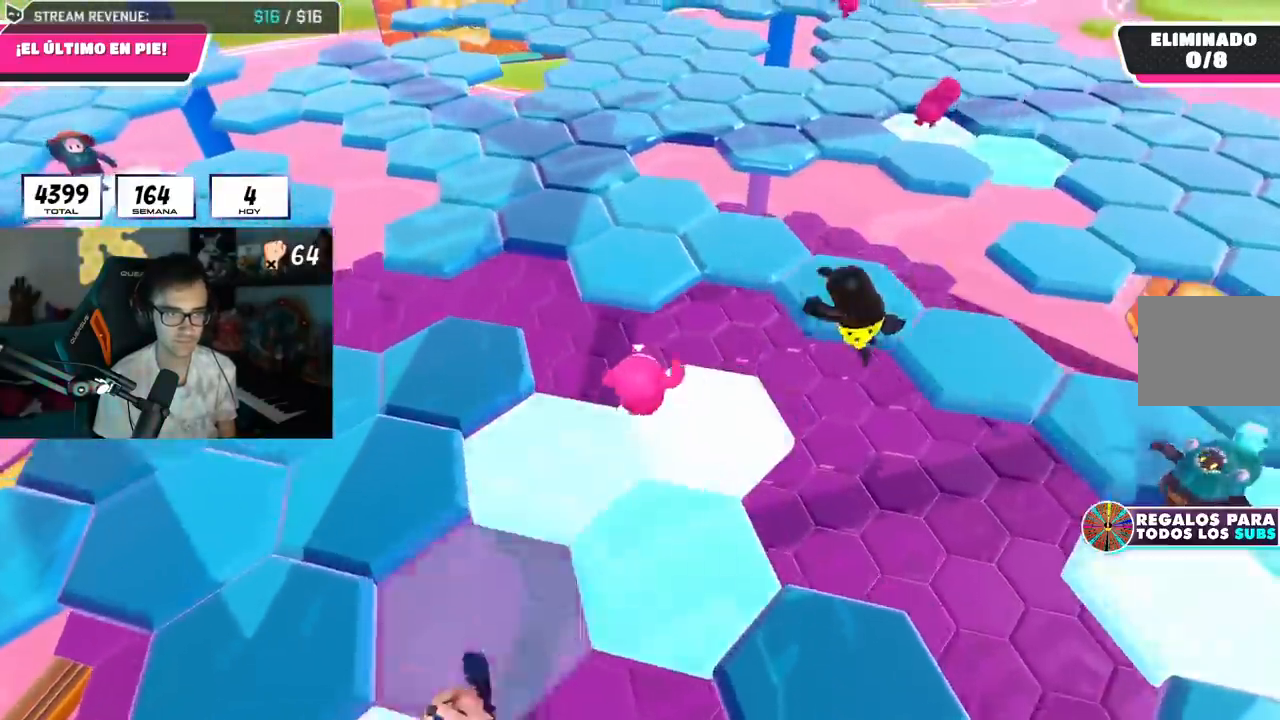
{"buttons": [], "left_stick": "up", "right_stick": "center", "events": [[117, "CROSS", "up"], [300, "right_stick", "left"], [384, "right_stick", "center"]]}
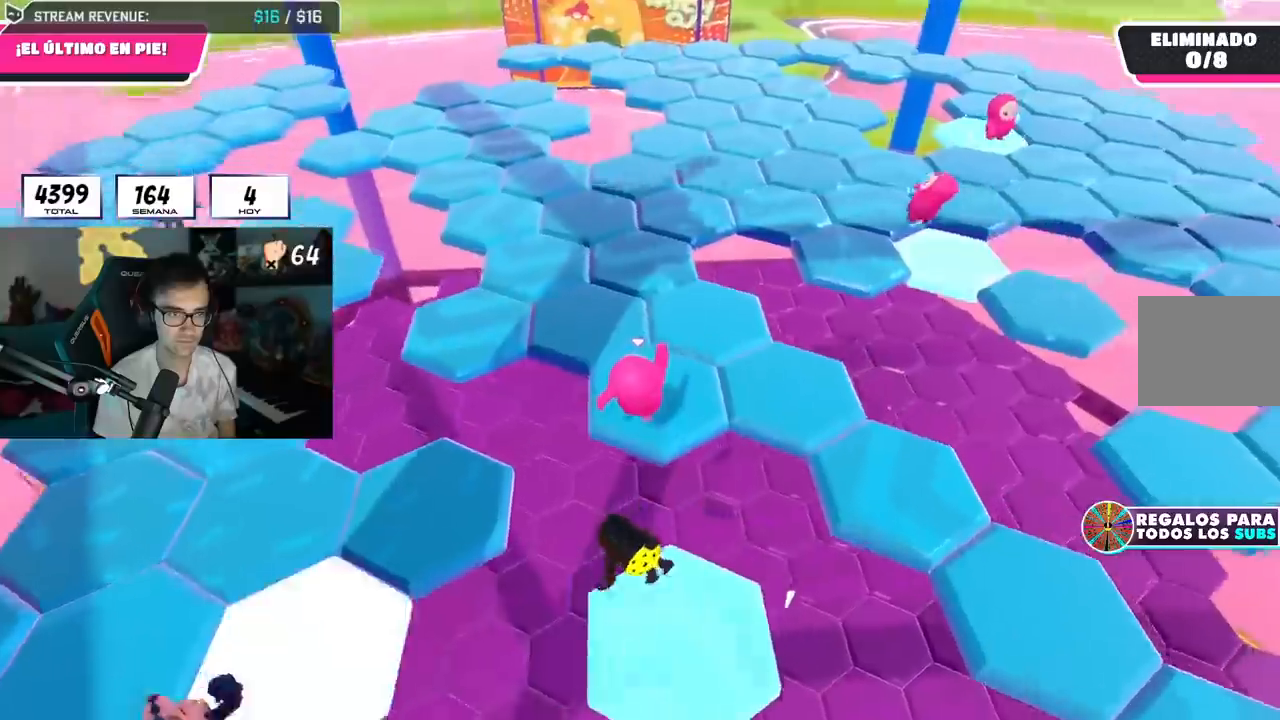
{"buttons": [], "left_stick": "up", "right_stick": "center", "events": [[66, "right_stick", "left"], [200, "right_stick", "center"]]}
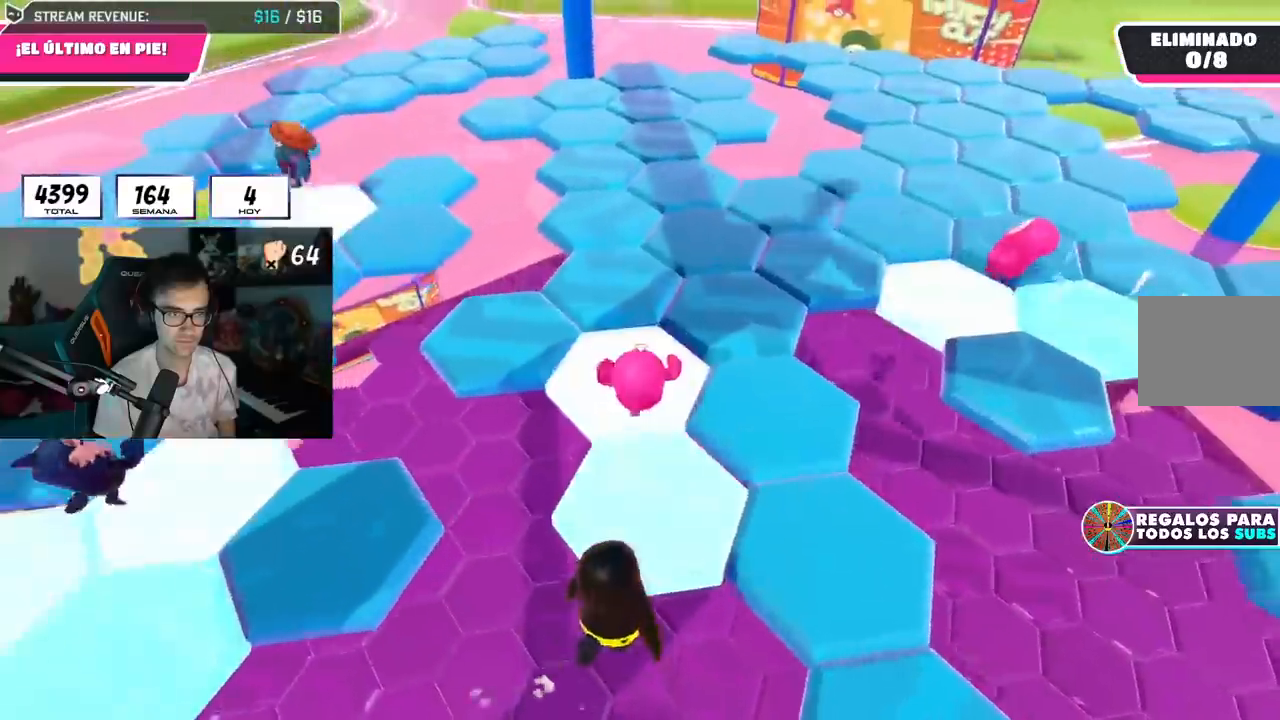
{"buttons": [], "left_stick": "up", "right_stick": "down-right", "events": [[150, "CROSS", "down"], [250, "left_stick", "up-right"], [267, "CROSS", "up"], [367, "right_stick", "down-right"], [401, "left_stick", "up"]]}
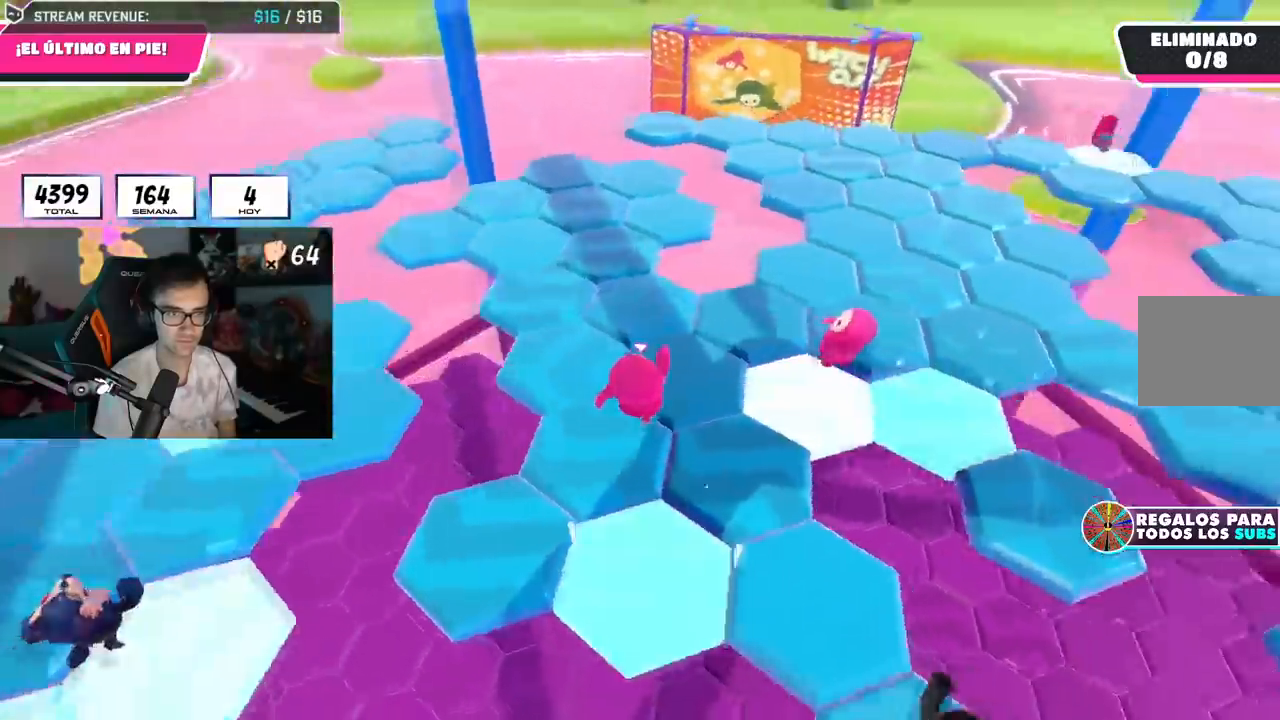
{"buttons": [], "left_stick": "up", "right_stick": "down-right", "events": [[150, "left_stick", "up-right"], [433, "left_stick", "up"]]}
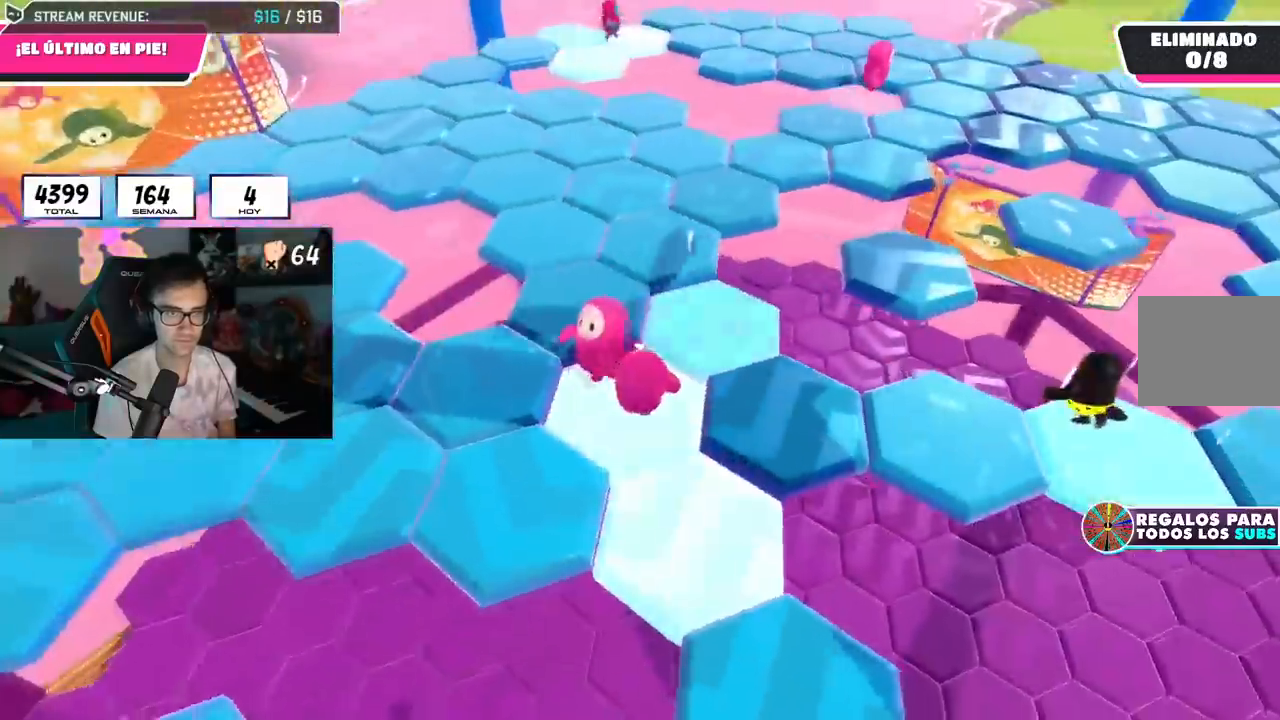
{"buttons": [], "left_stick": "up", "right_stick": "down-right", "events": [[34, "right_stick", "center"], [184, "CROSS", "down"], [334, "CROSS", "up"], [501, "right_stick", "down-right"]]}